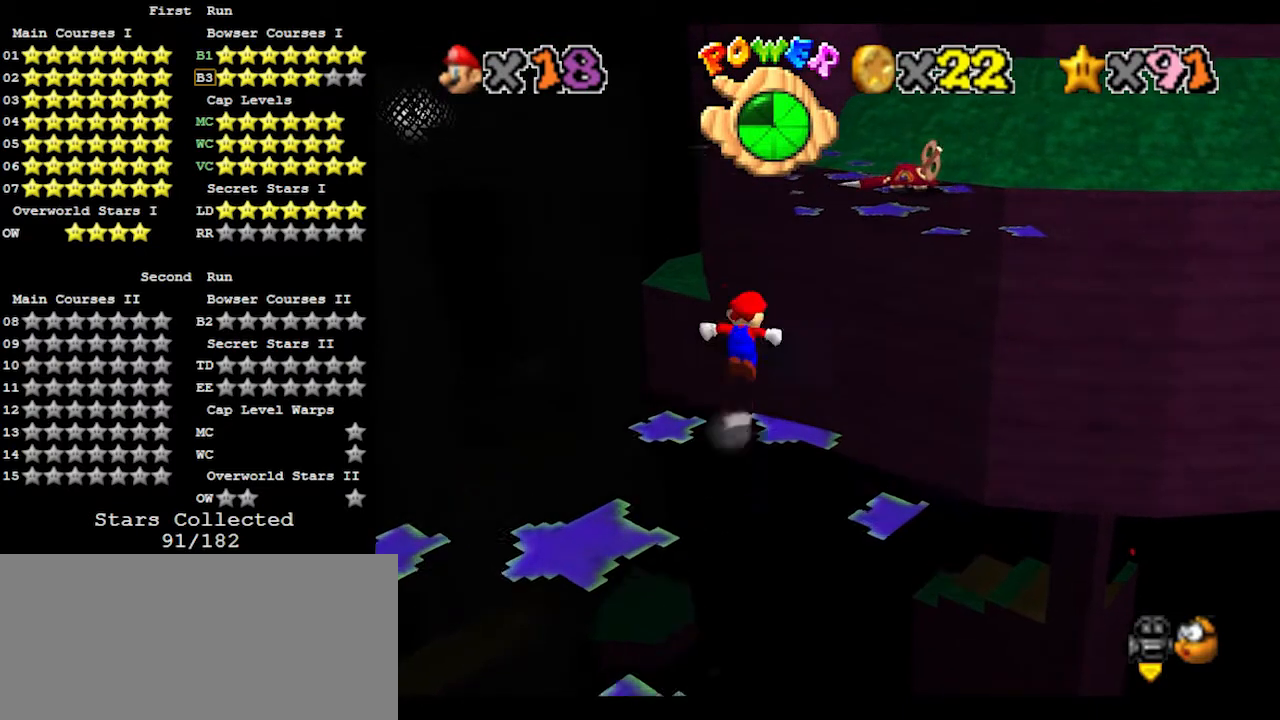
Gameplay with a controller (Nintendo layout); each line is a JSON object with the inputs held at the frame after it. "events" lists button and stick changes between this image and that frame as [ms after this image, input, new state], when the widget could be followed in between. Not read: L3 R3.
{"buttons": ["A"], "left_stick": "down-left", "events": [[433, "left_stick", "down"], [500, "left_stick", "down-left"]]}
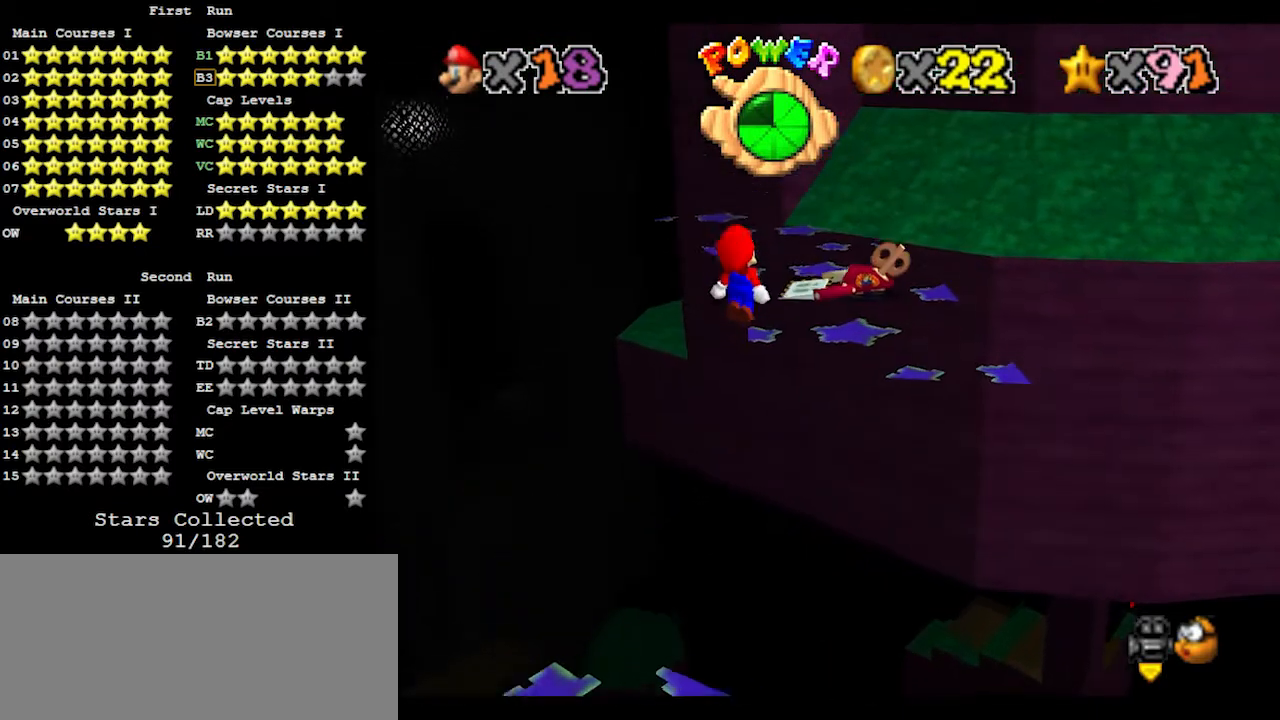
{"buttons": [], "left_stick": "up-right", "events": [[133, "left_stick", "down-right"], [200, "B", "down"], [333, "left_stick", "up-right"], [433, "B", "up"], [467, "A", "up"]]}
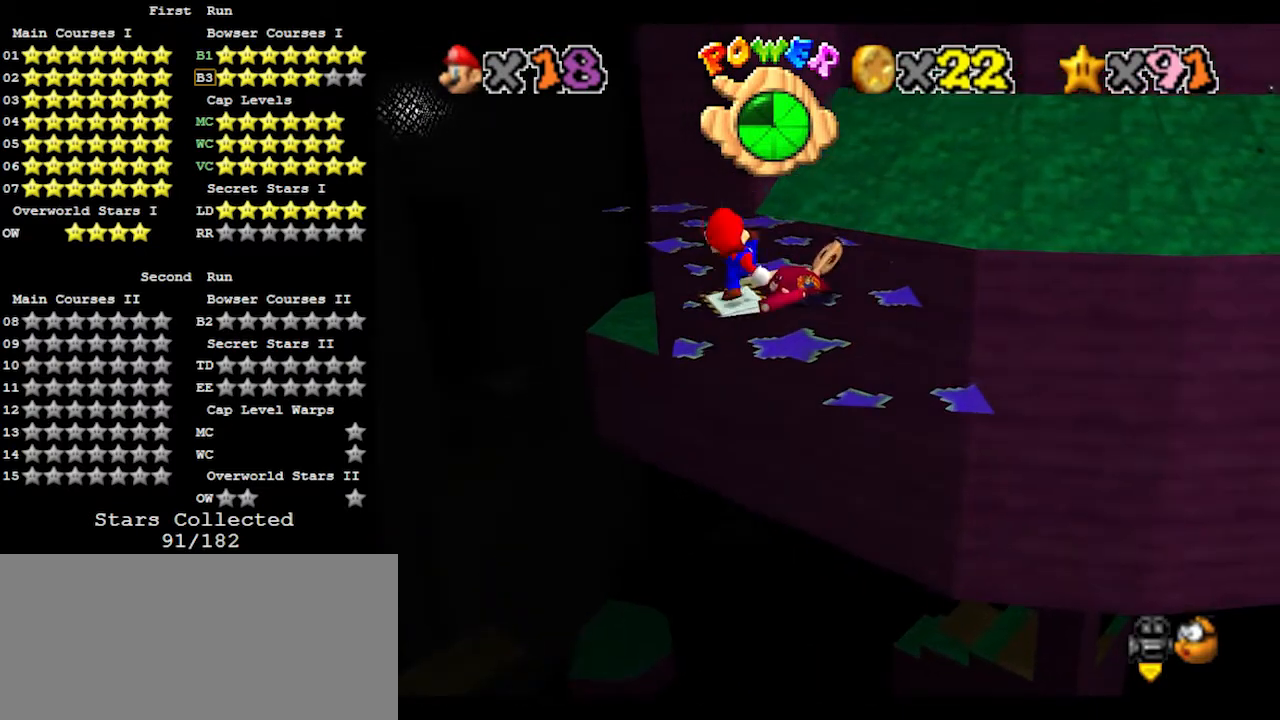
{"buttons": [], "left_stick": "down-right", "events": [[300, "A", "down"], [500, "A", "up"], [500, "left_stick", "down-right"]]}
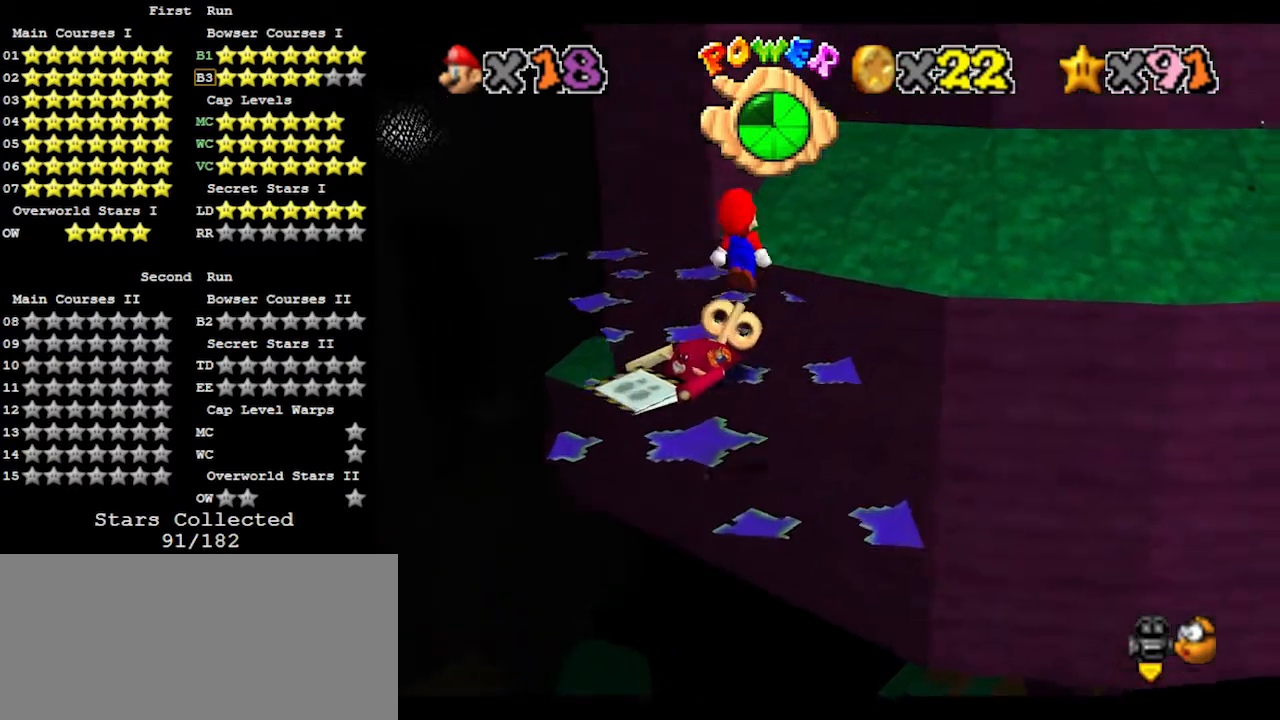
{"buttons": [], "left_stick": "up", "events": [[33, "left_stick", "down"], [300, "left_stick", "up-right"], [433, "left_stick", "up"]]}
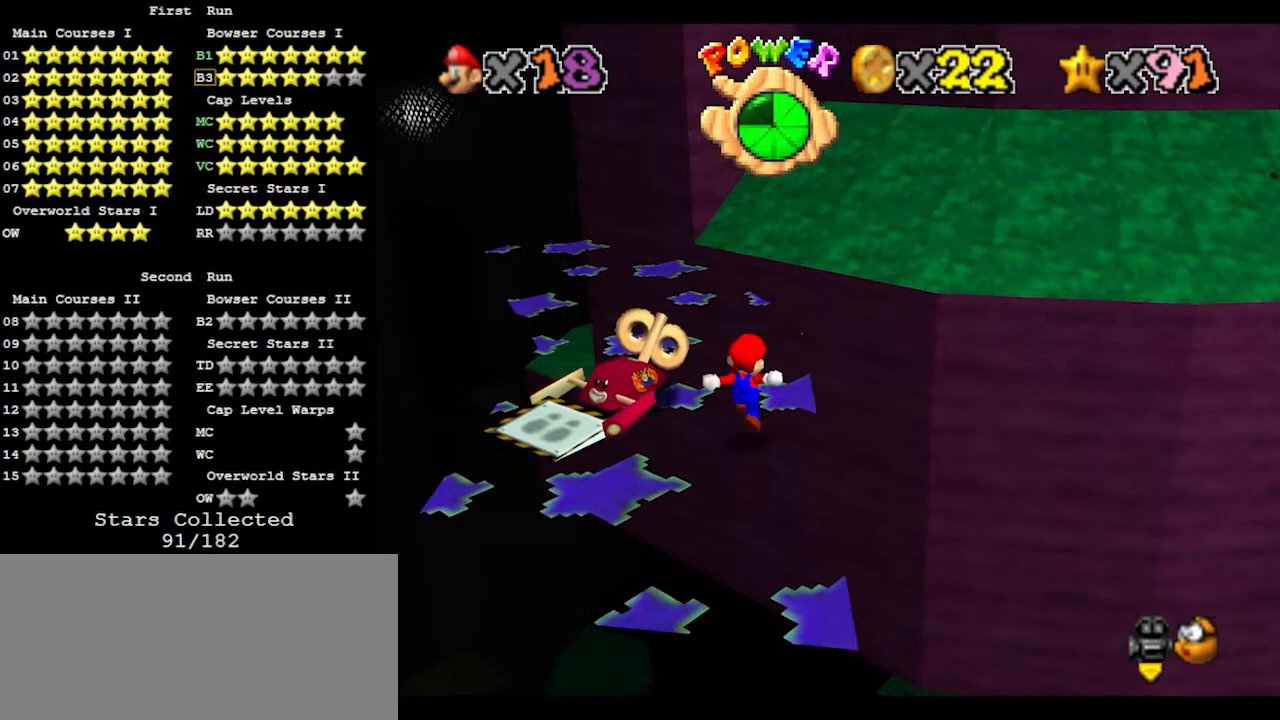
{"buttons": ["A"], "left_stick": "up-left", "events": [[100, "left_stick", "up-left"], [400, "A", "down"]]}
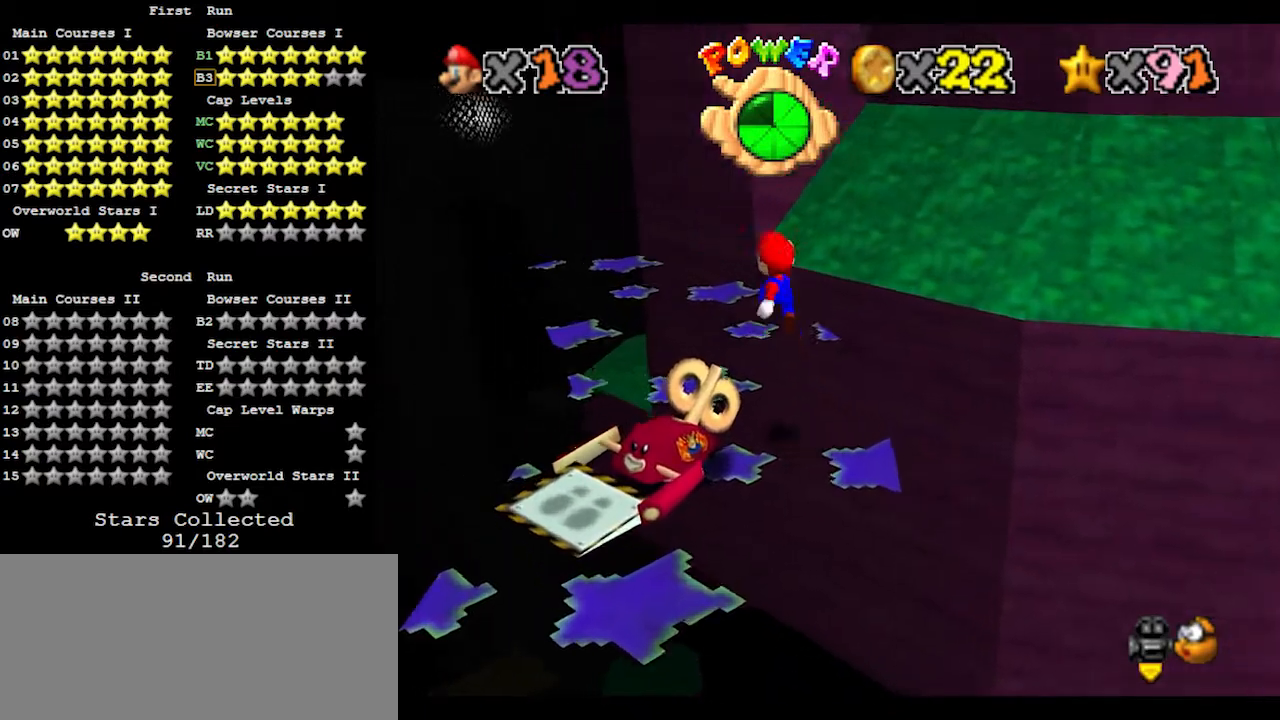
{"buttons": [], "left_stick": "center", "events": [[167, "left_stick", "left"], [300, "A", "up"], [400, "C_LEFT", "down"], [433, "left_stick", "center"], [467, "C_LEFT", "up"]]}
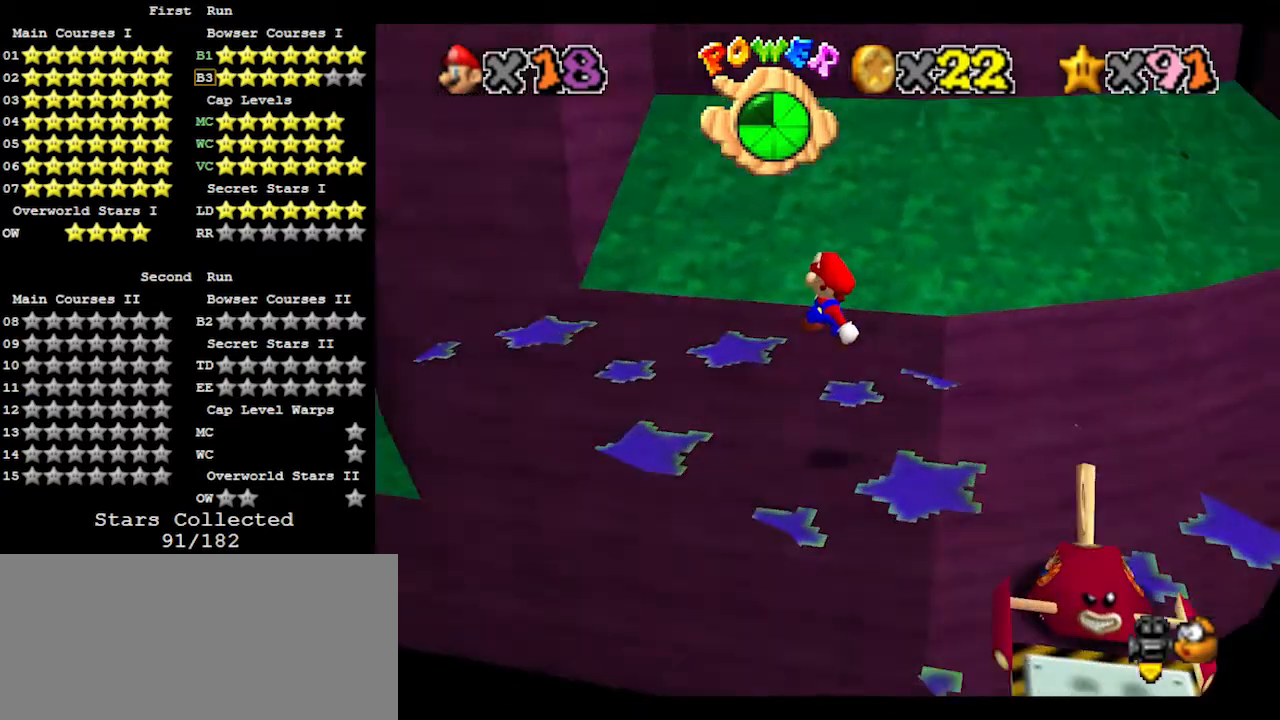
{"buttons": ["DPAD_RIGHT"], "left_stick": "center", "events": [[67, "C_LEFT", "down"], [100, "C_LEFT", "up"], [367, "DPAD_RIGHT", "down"]]}
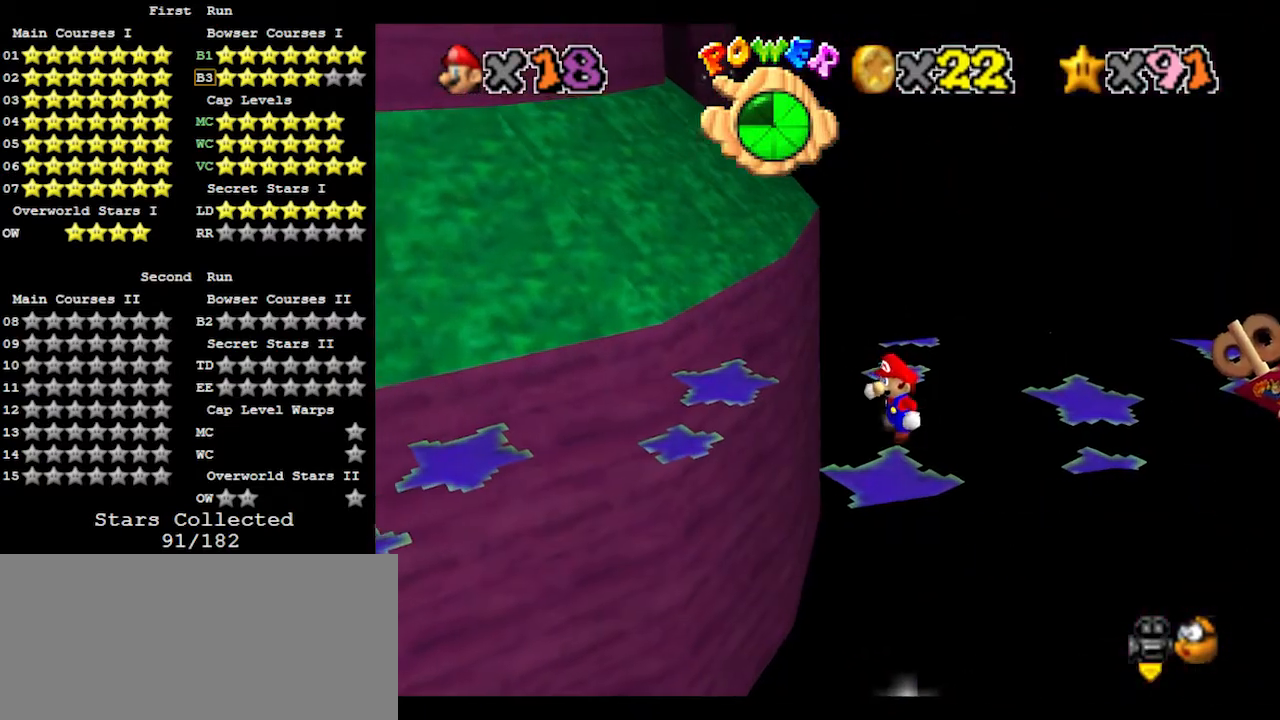
{"buttons": ["DPAD_RIGHT"], "left_stick": "center", "events": []}
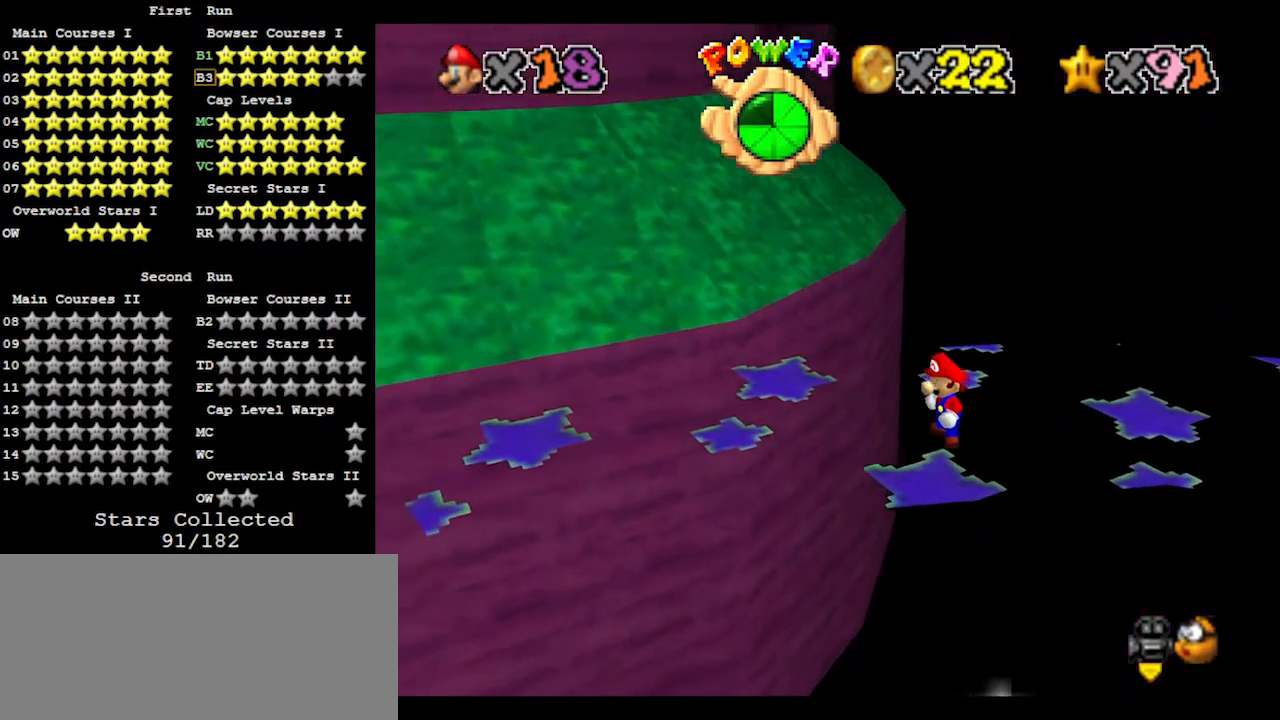
{"buttons": ["DPAD_RIGHT"], "left_stick": "center", "events": []}
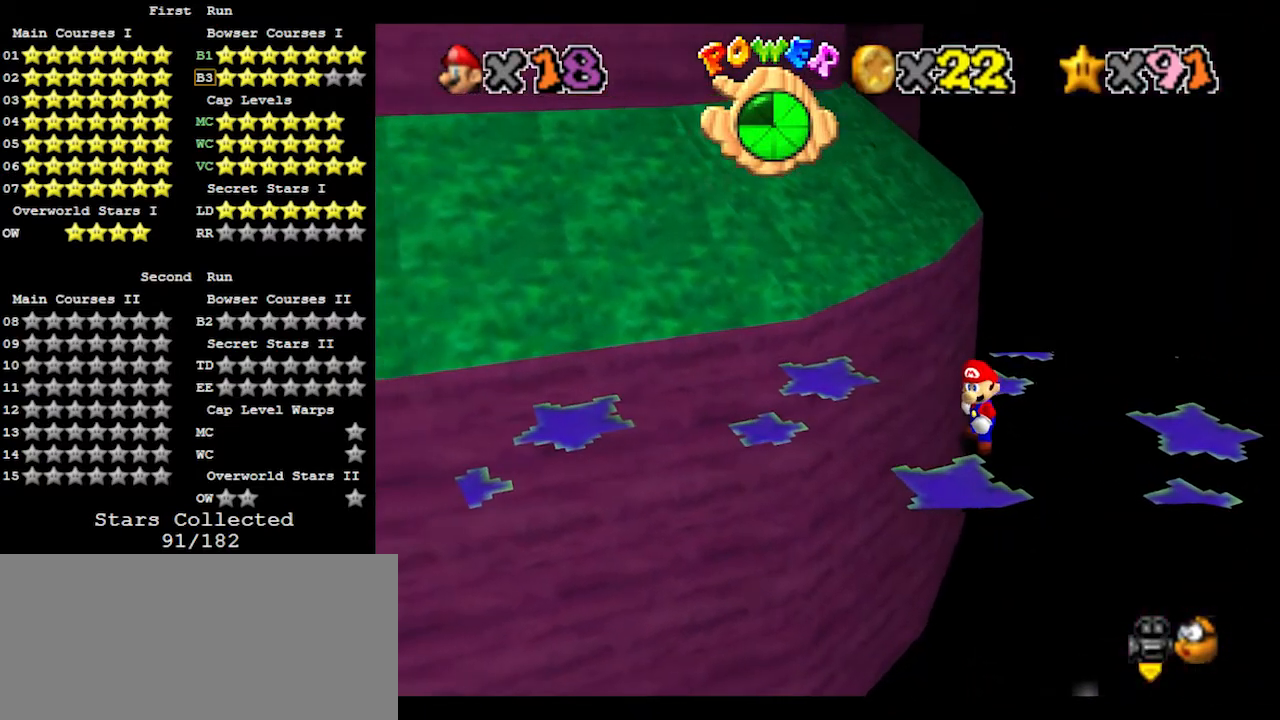
{"buttons": ["DPAD_RIGHT"], "left_stick": "center", "events": []}
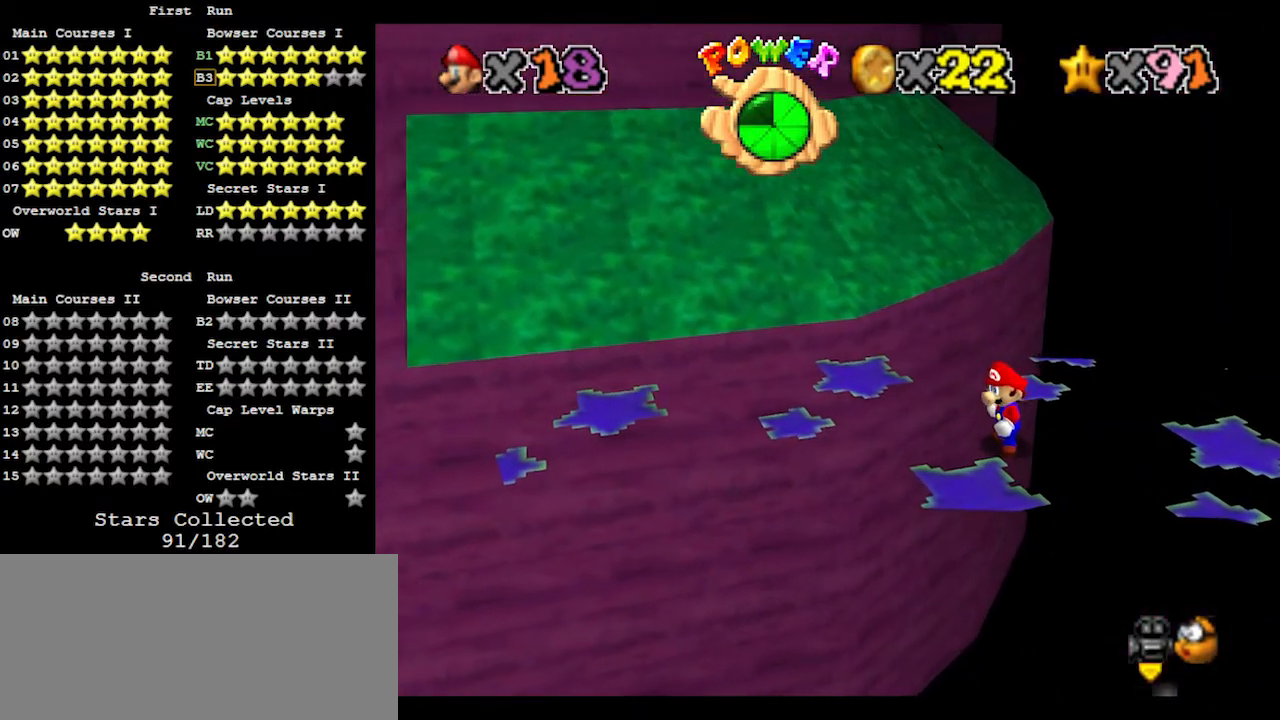
{"buttons": ["DPAD_RIGHT"], "left_stick": "center", "events": []}
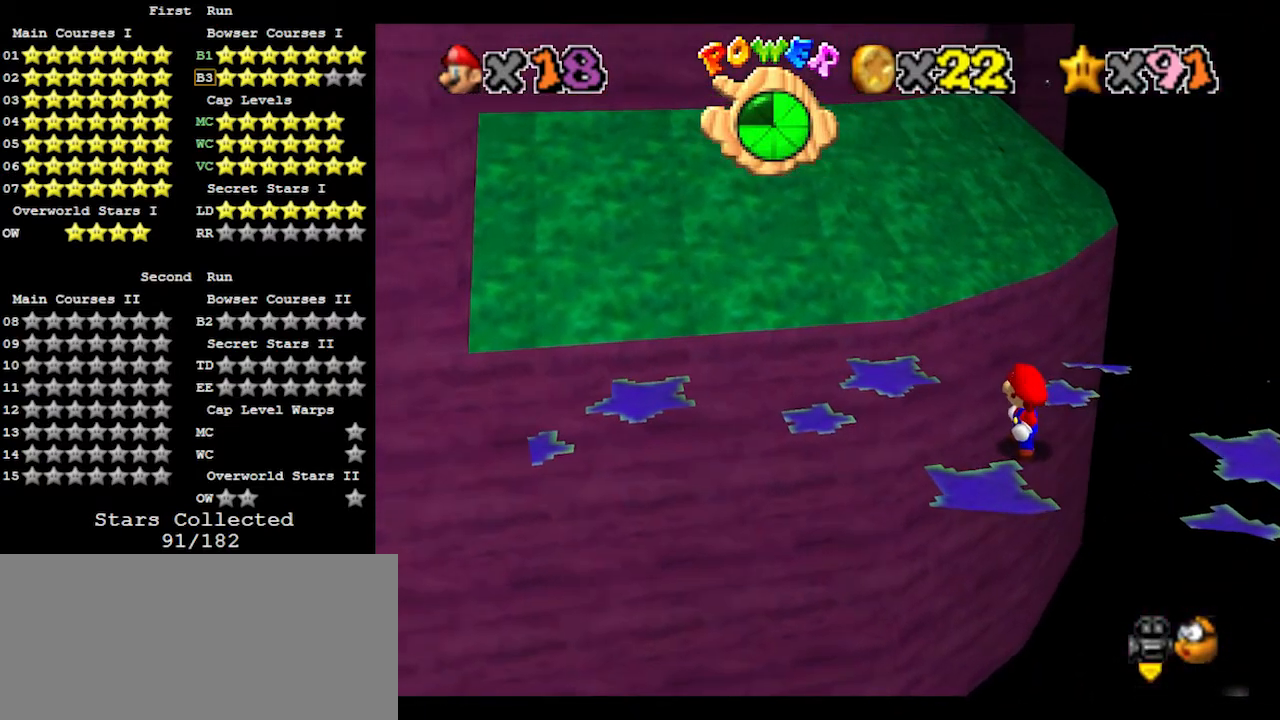
{"buttons": ["DPAD_RIGHT"], "left_stick": "center", "events": []}
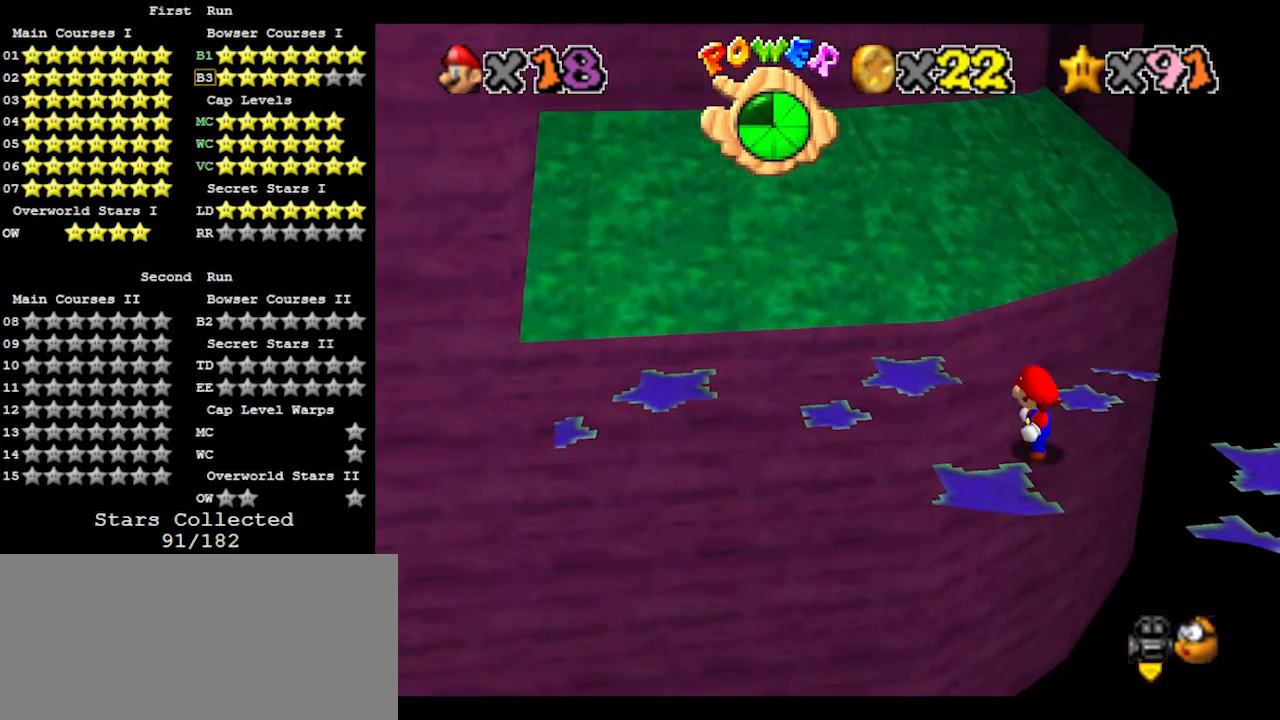
{"buttons": [], "left_stick": "up", "events": [[267, "DPAD_RIGHT", "up"], [433, "left_stick", "up"]]}
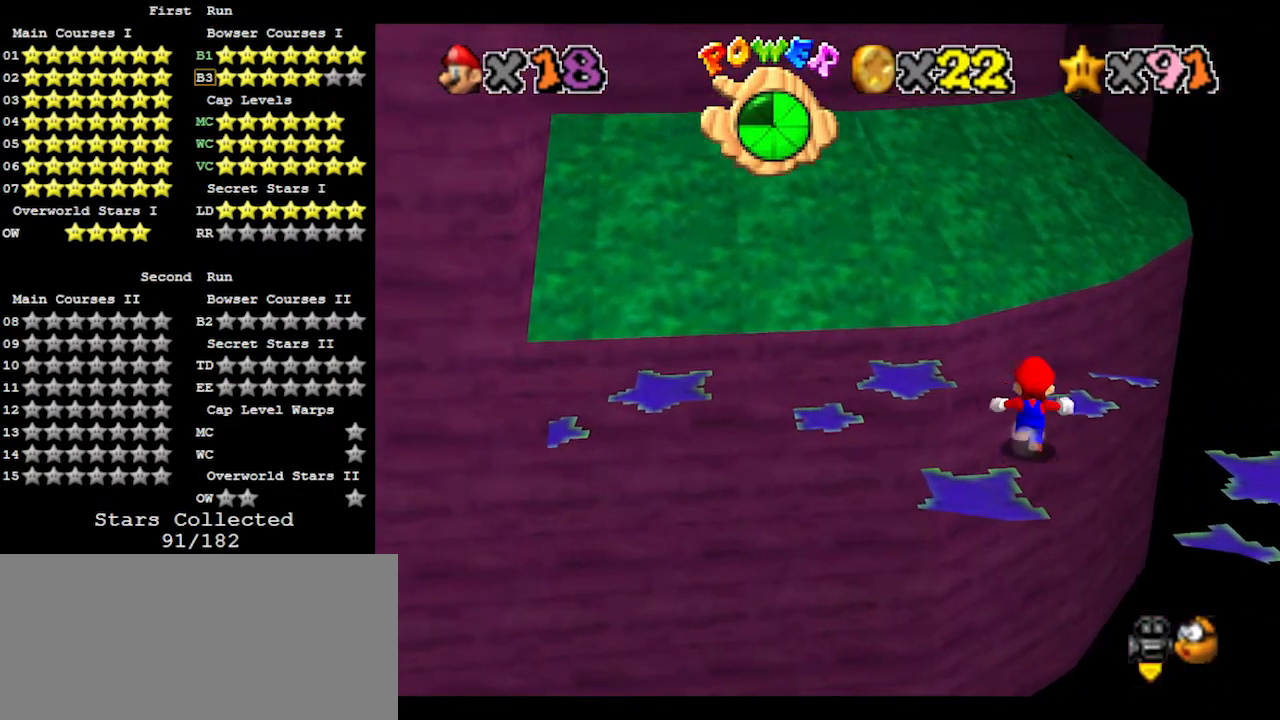
{"buttons": ["B"], "left_stick": "down-left", "events": [[233, "A", "down"], [267, "left_stick", "down"], [367, "A", "up"], [467, "B", "down"], [467, "left_stick", "down-left"]]}
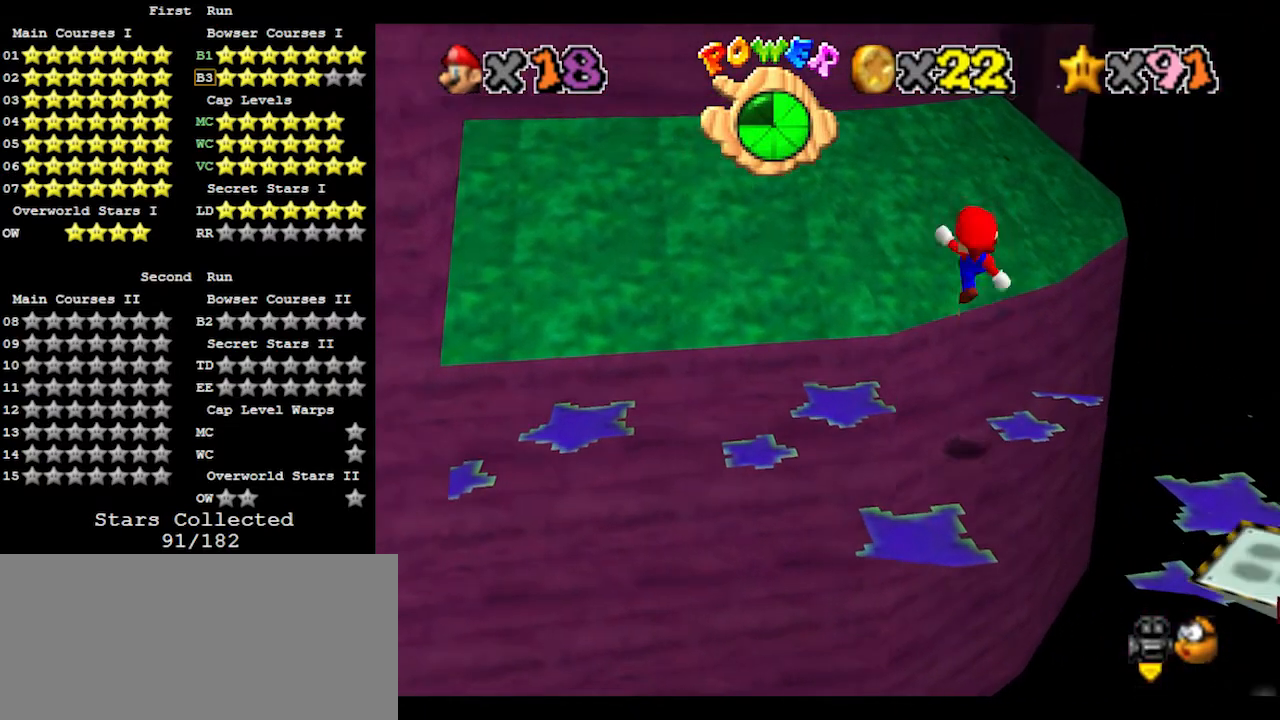
{"buttons": [], "left_stick": "left", "events": [[67, "B", "up"], [233, "left_stick", "left"]]}
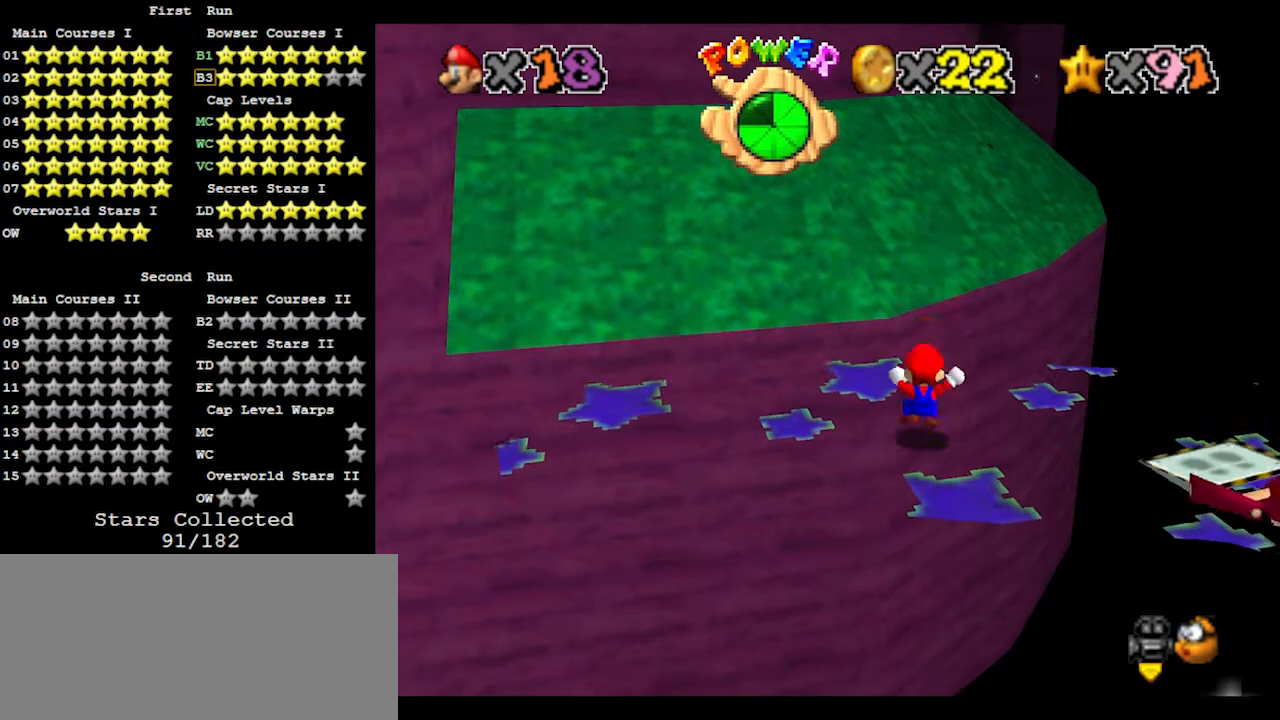
{"buttons": ["B"], "left_stick": "right", "events": [[100, "A", "down"], [200, "A", "up"], [300, "left_stick", "down"], [367, "left_stick", "right"], [467, "B", "down"]]}
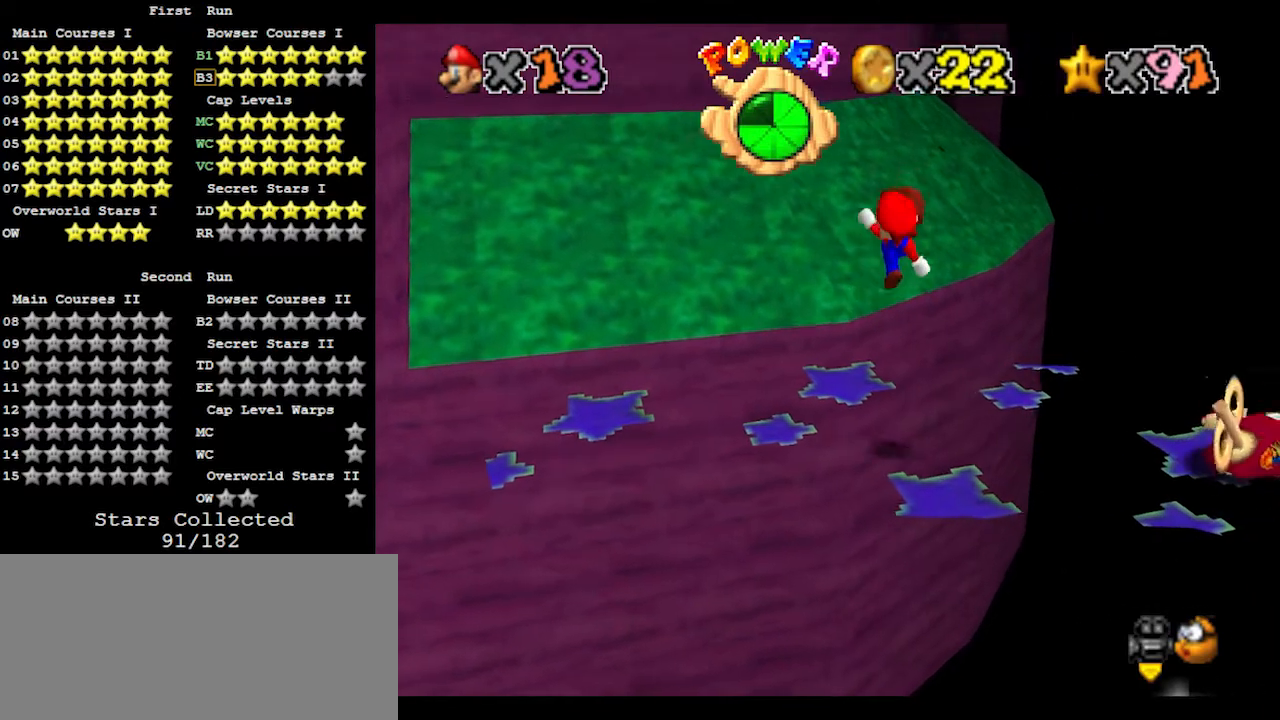
{"buttons": [], "left_stick": "up", "events": [[33, "B", "up"], [267, "left_stick", "center"], [400, "left_stick", "up"]]}
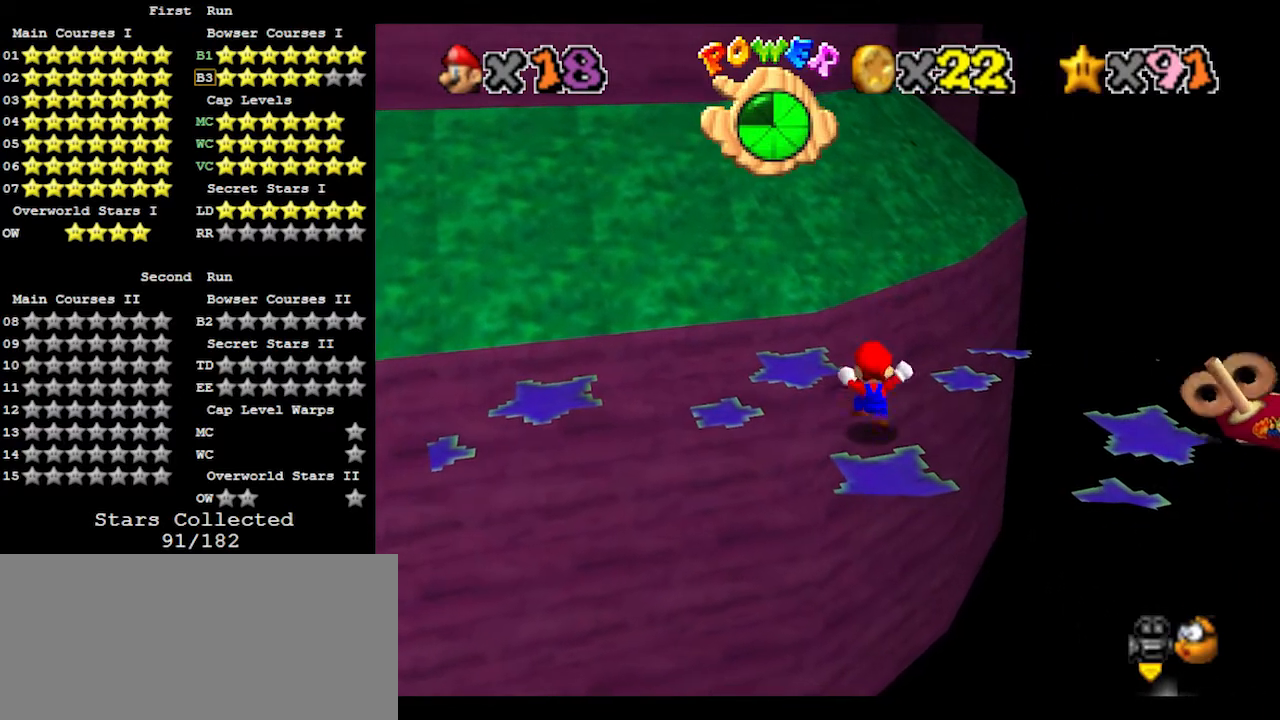
{"buttons": ["Z"], "left_stick": "down", "events": [[300, "Z", "down"], [333, "A", "down"], [400, "left_stick", "down"], [467, "A", "up"]]}
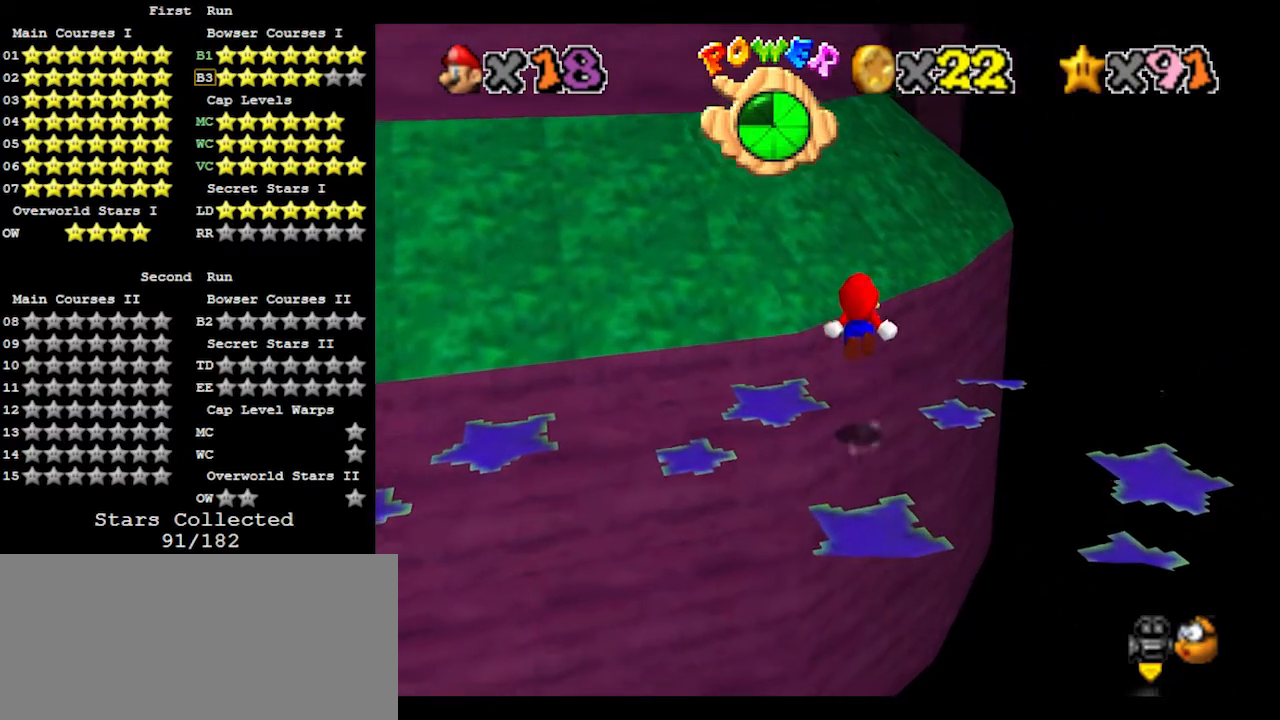
{"buttons": ["Z"], "left_stick": "down", "events": [[33, "left_stick", "down-right"], [267, "left_stick", "center"], [367, "left_stick", "down"]]}
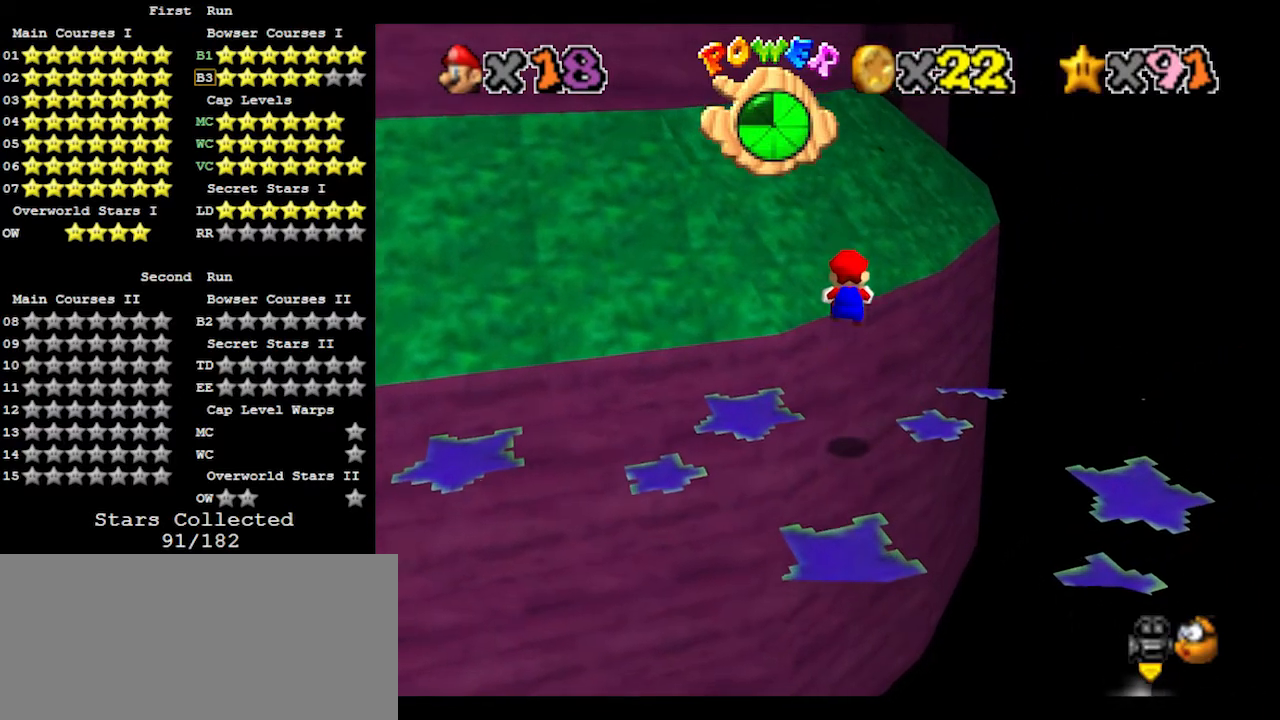
{"buttons": ["A", "Z"], "left_stick": "up", "events": [[433, "left_stick", "center"], [467, "A", "down"], [500, "left_stick", "up"]]}
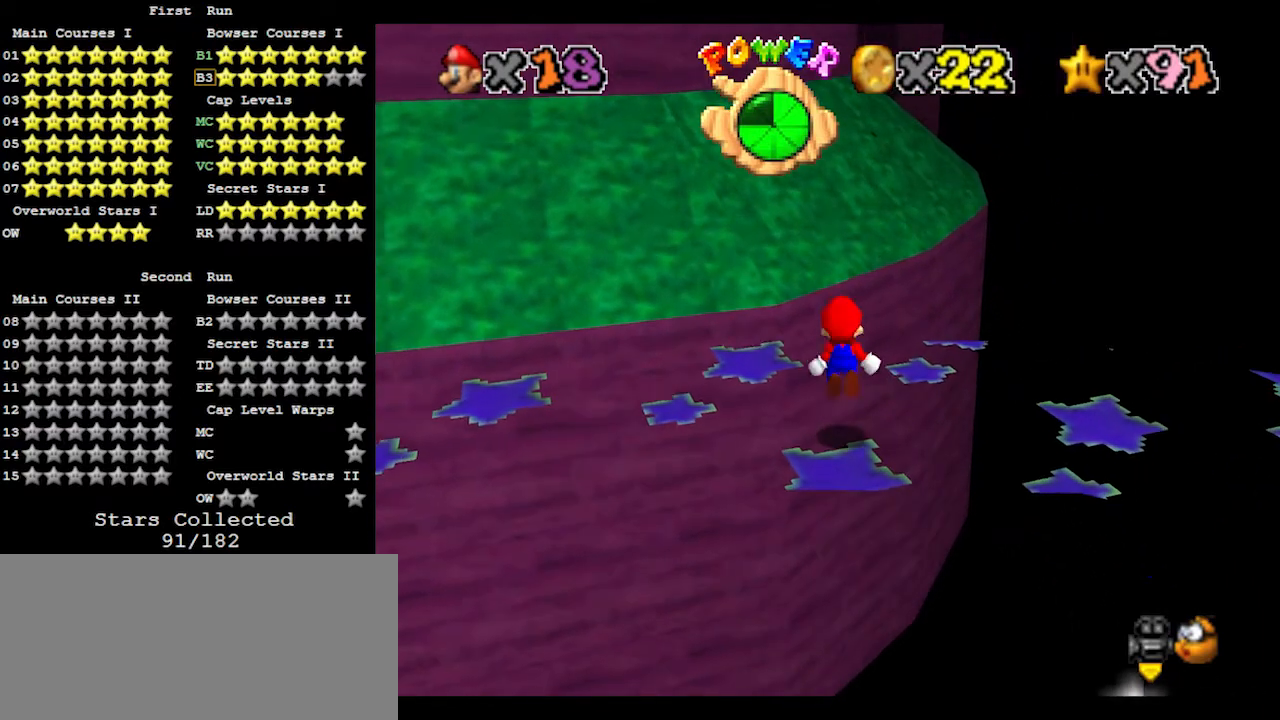
{"buttons": ["Z"], "left_stick": "up", "events": [[100, "A", "up"]]}
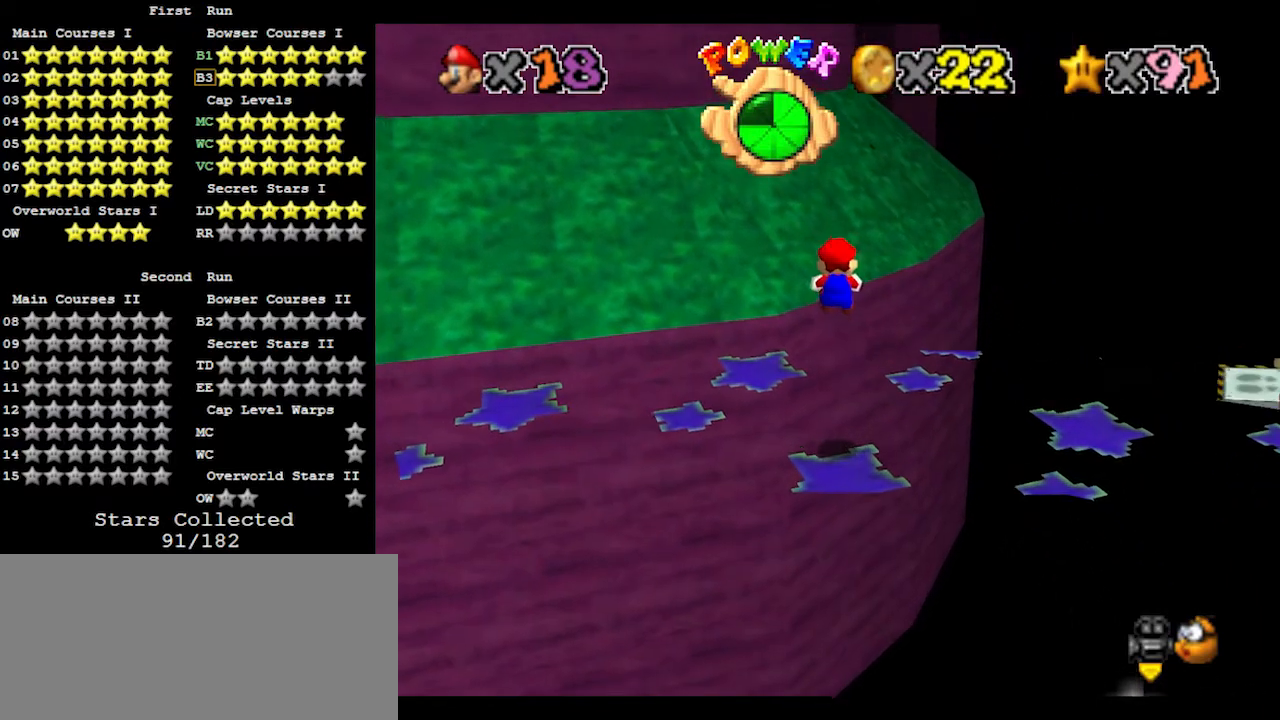
{"buttons": ["A", "Z"], "left_stick": "up", "events": [[500, "A", "down"]]}
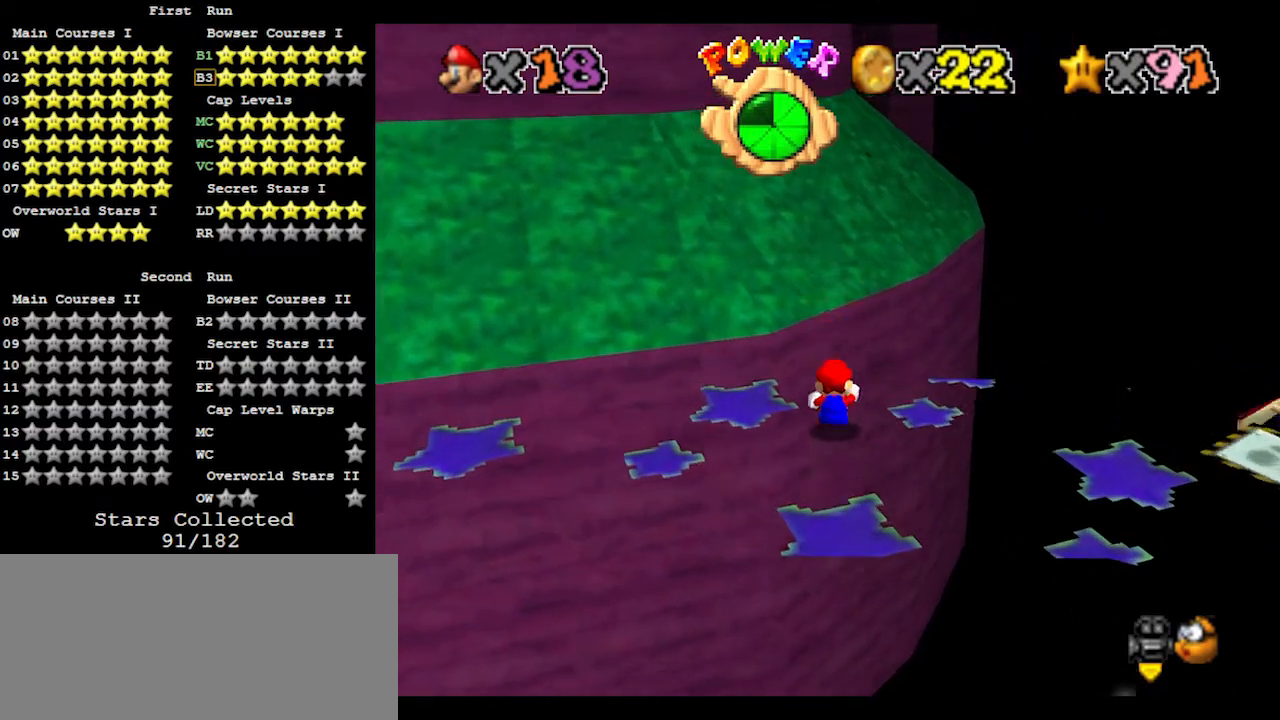
{"buttons": ["A"], "left_stick": "up-left", "events": [[233, "left_stick", "up-left"], [400, "Z", "up"]]}
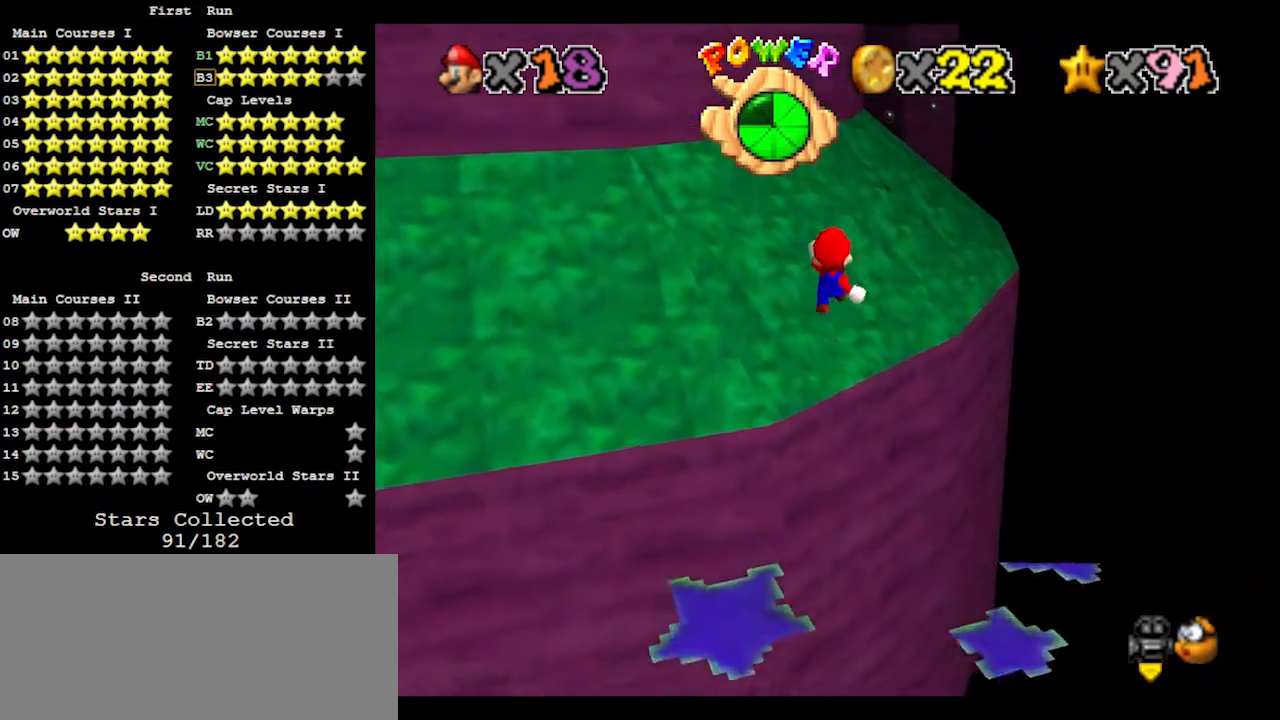
{"buttons": ["A"], "left_stick": "up", "events": [[233, "left_stick", "up"]]}
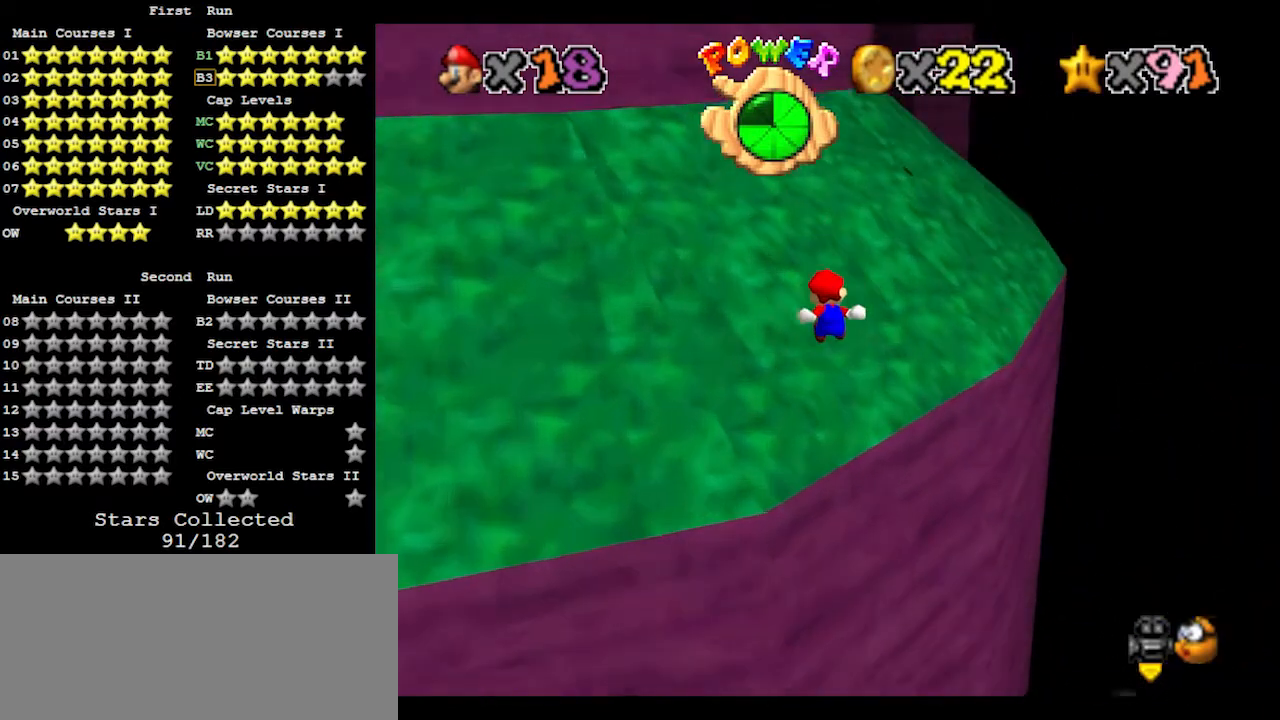
{"buttons": ["A"], "left_stick": "up", "events": []}
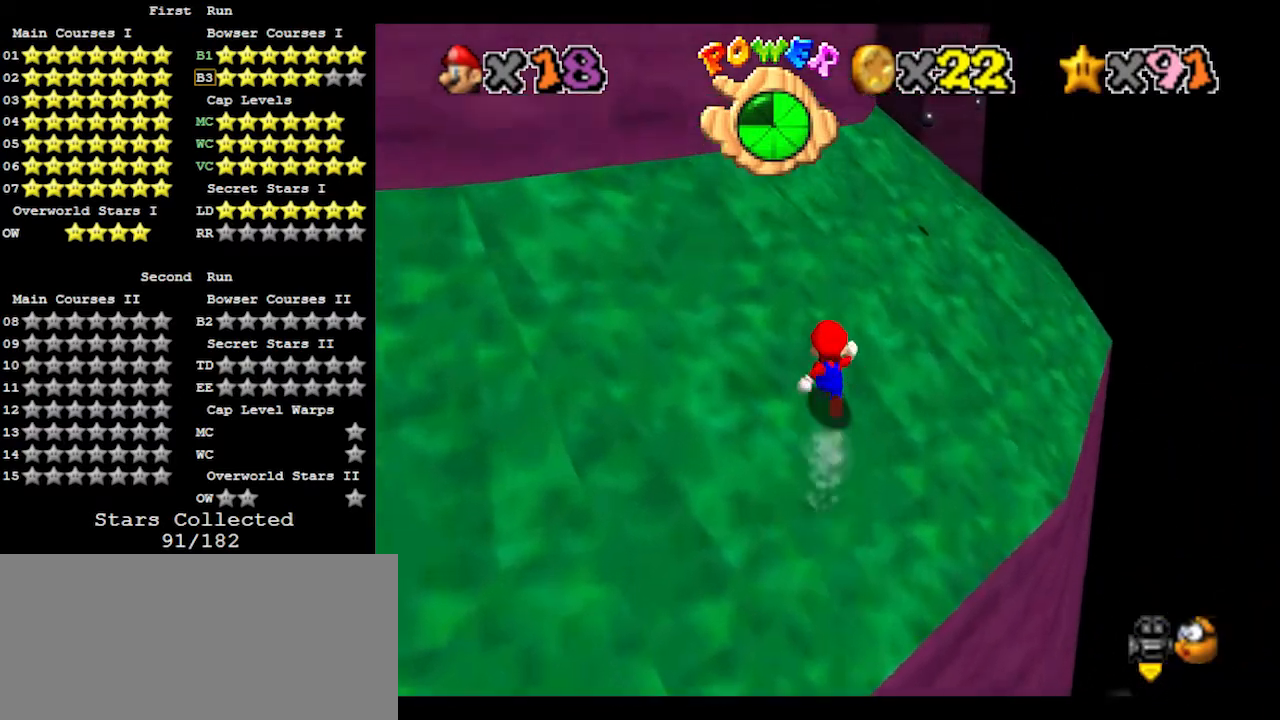
{"buttons": ["A"], "left_stick": "up", "events": [[233, "B", "down"], [367, "B", "up"]]}
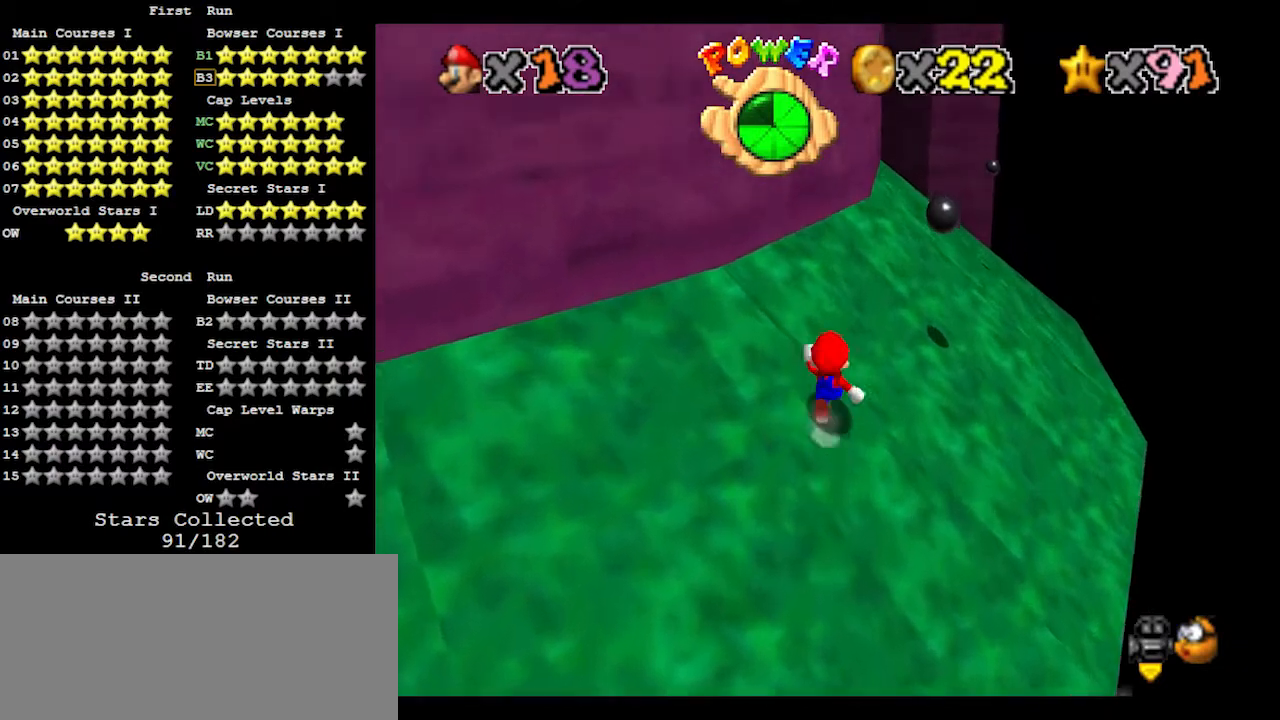
{"buttons": ["A"], "left_stick": "up", "events": [[200, "B", "down"], [333, "B", "up"]]}
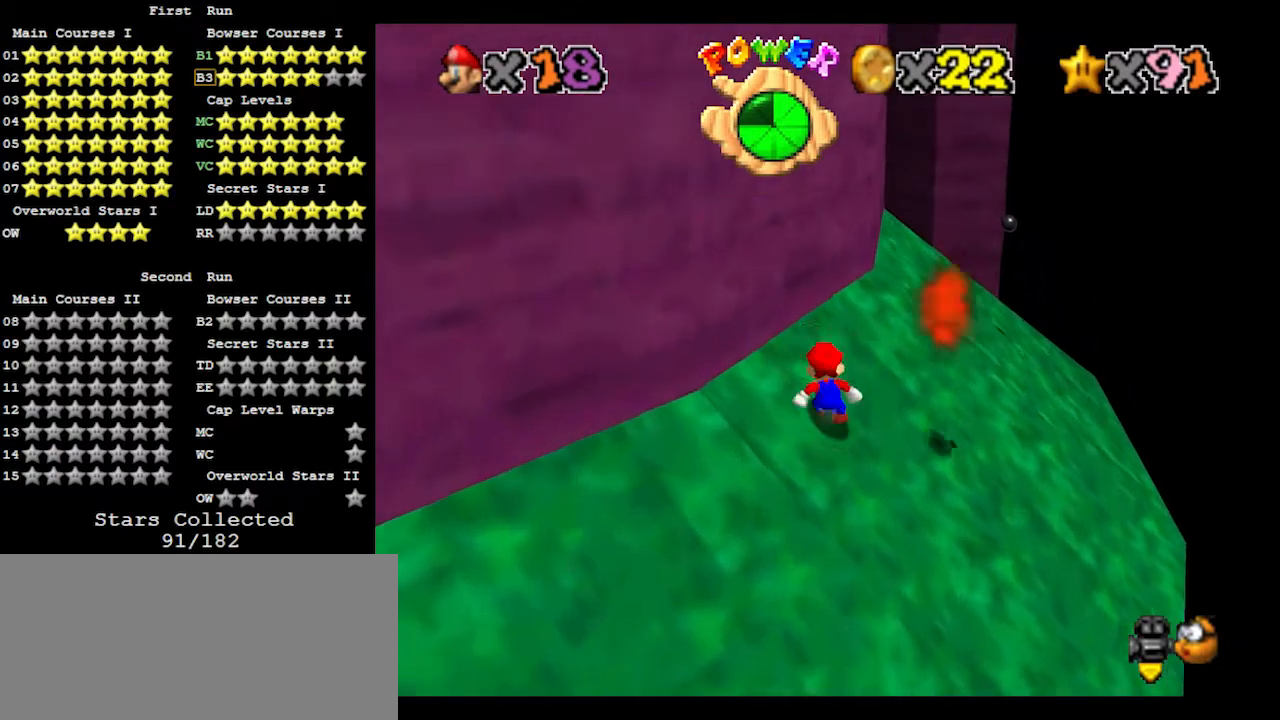
{"buttons": ["A"], "left_stick": "up", "events": [[167, "B", "down"], [300, "B", "up"]]}
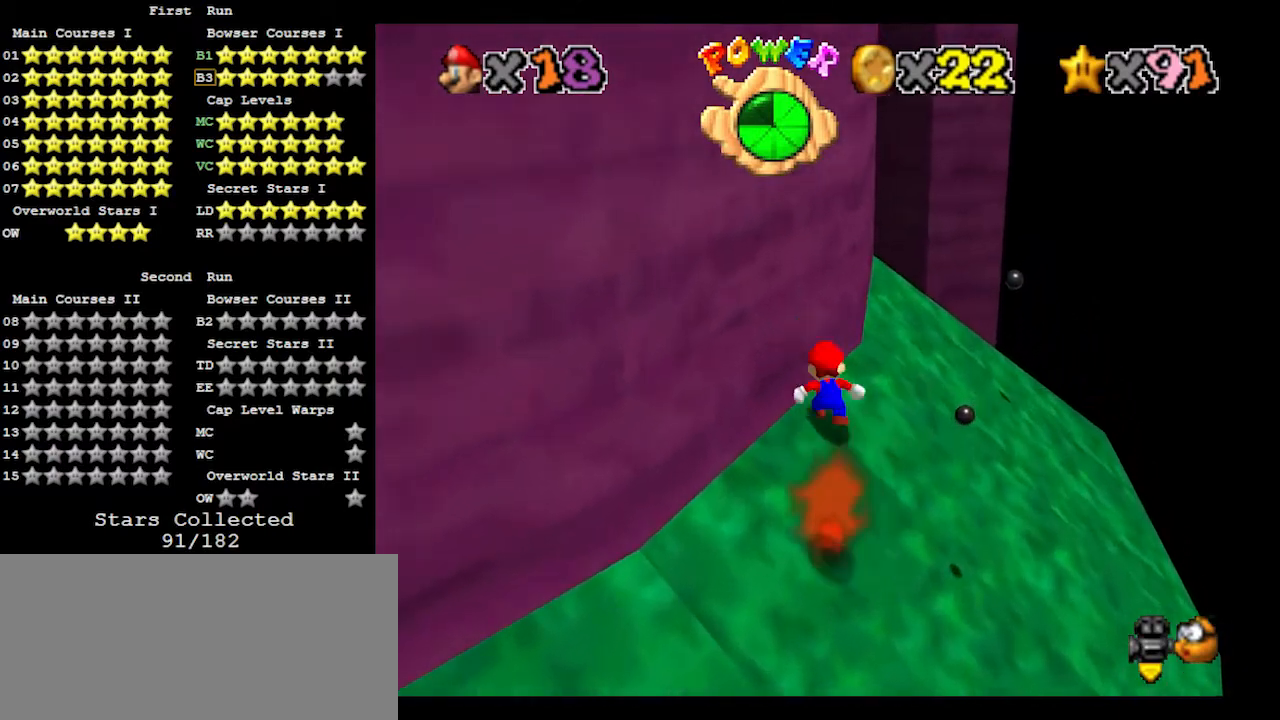
{"buttons": ["A"], "left_stick": "up", "events": [[233, "B", "down"], [367, "B", "up"]]}
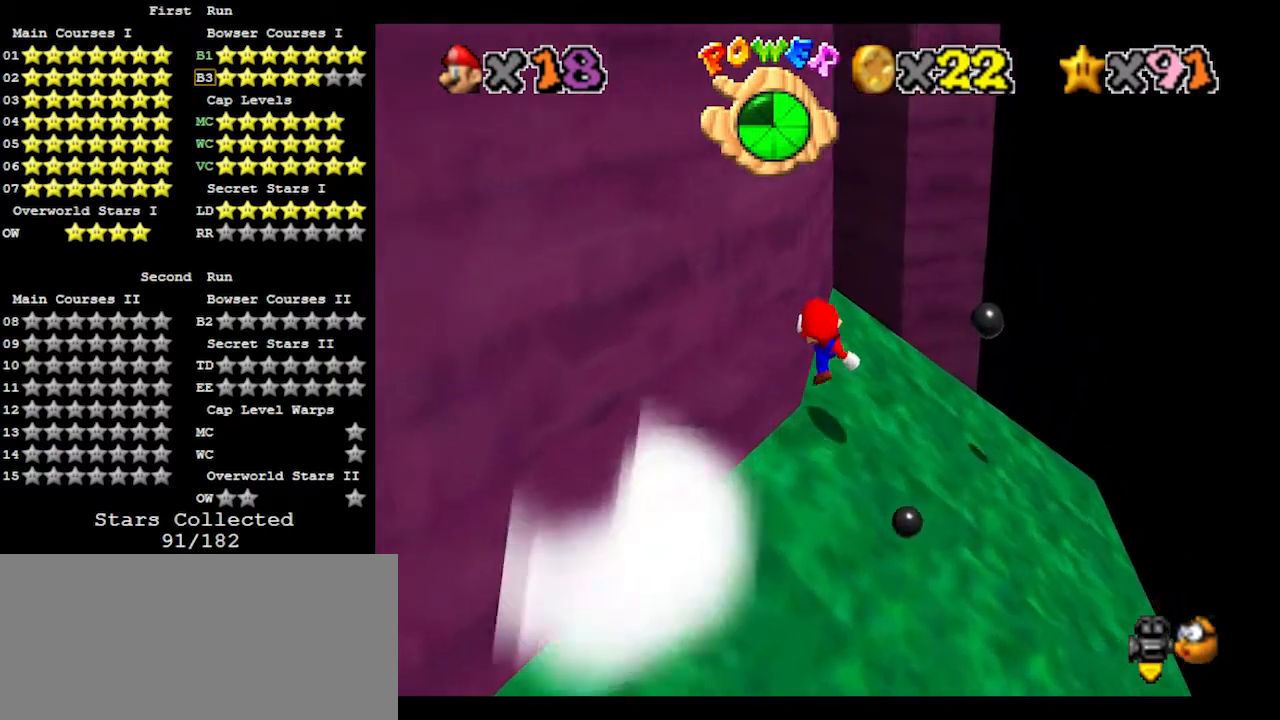
{"buttons": ["A"], "left_stick": "up", "events": [[267, "B", "down"], [367, "B", "up"]]}